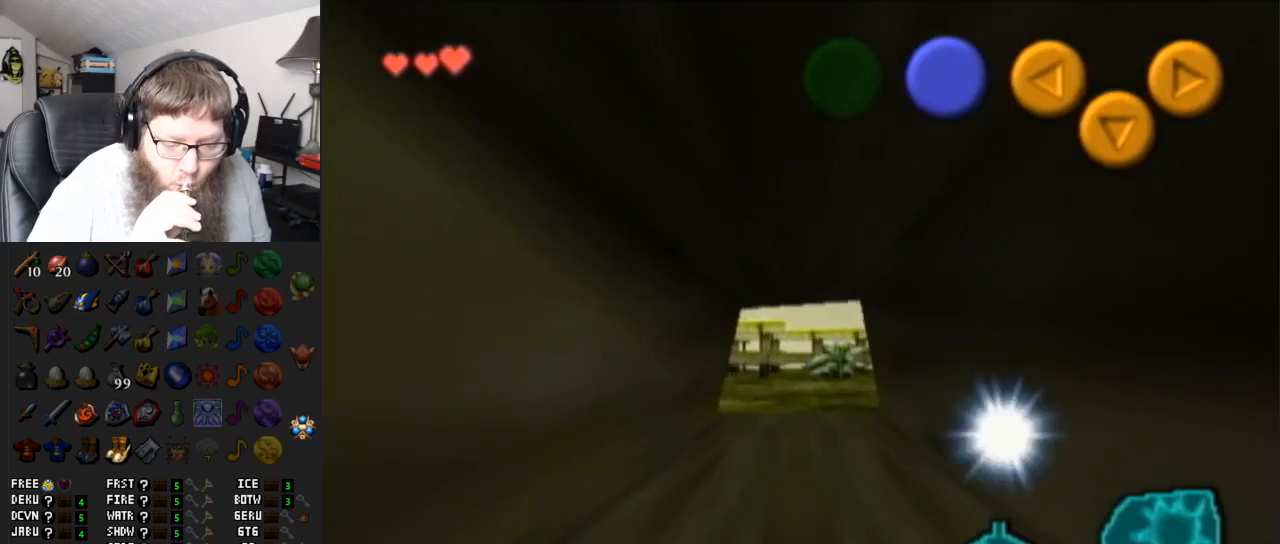
Gameplay with a controller (Nintendo layout); each line is a JSON object with the inputs held at the frame after it. "events" lists button and stick changes between this image and that frame as [ms after this image, input, new state], when the widget could be followed in between. Not read: L3 R3.
{"buttons": [], "left_stick": "up", "right_stick": "center", "events": []}
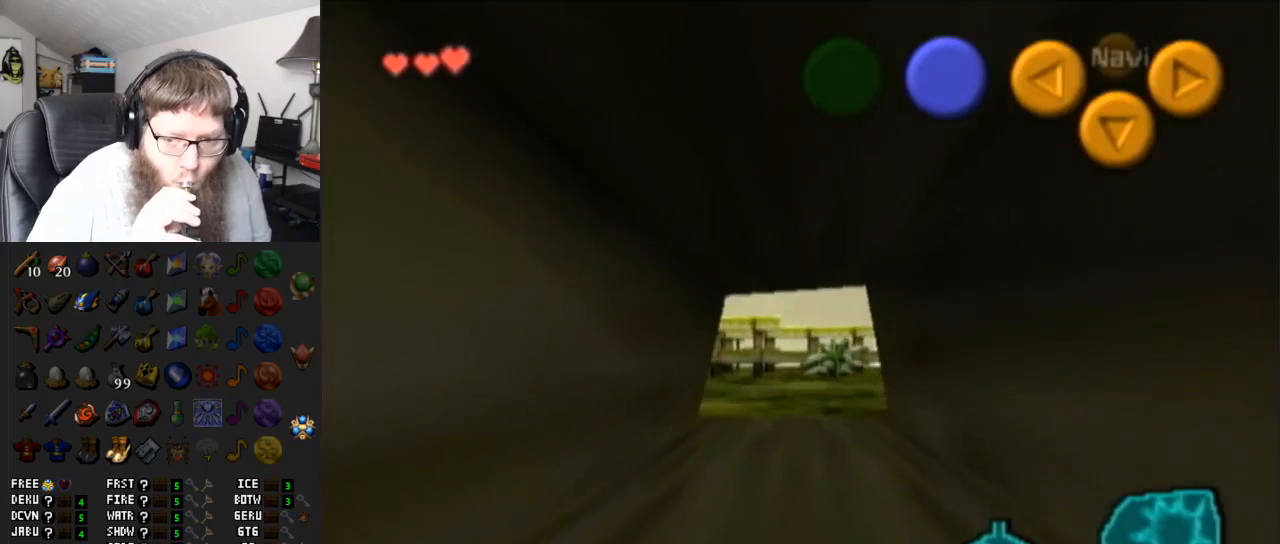
{"buttons": [], "left_stick": "up", "right_stick": "center", "events": []}
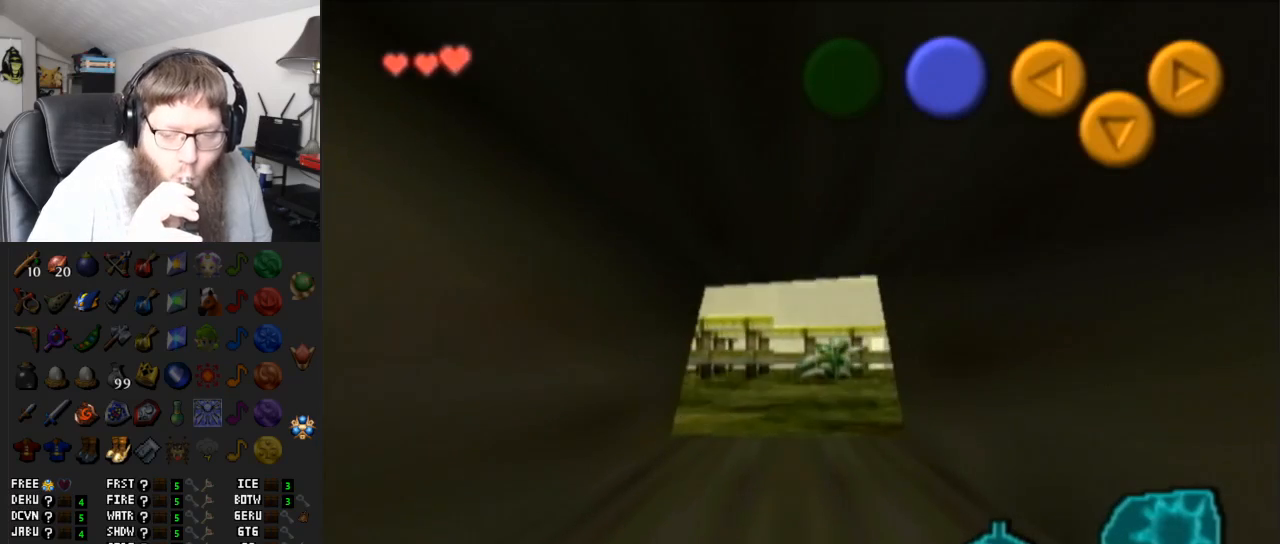
{"buttons": [], "left_stick": "up", "right_stick": "center", "events": []}
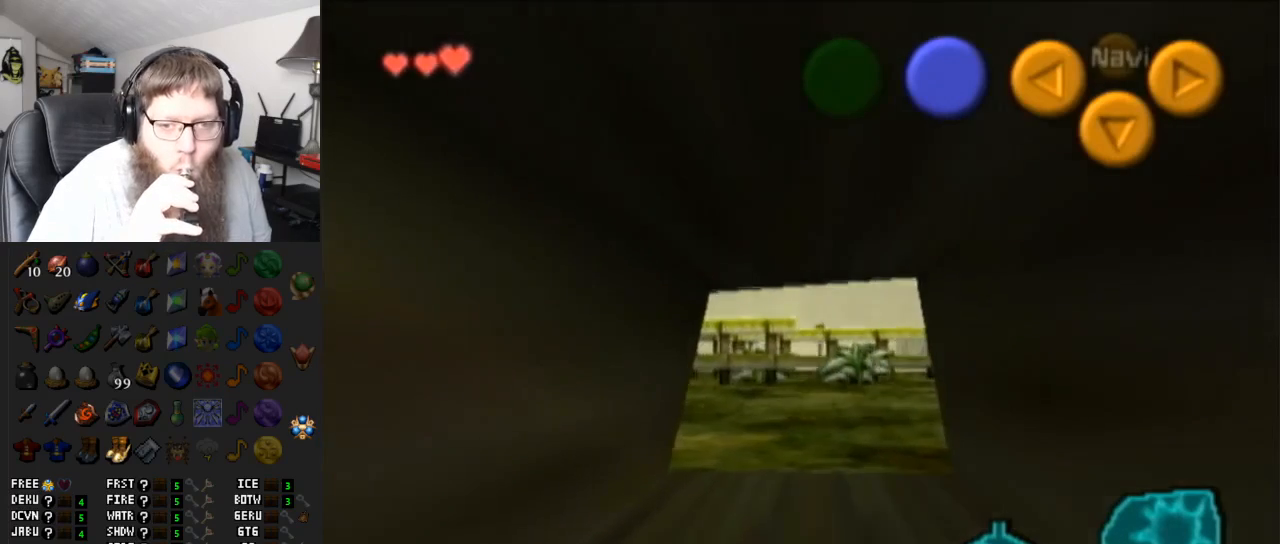
{"buttons": [], "left_stick": "up", "right_stick": "center", "events": []}
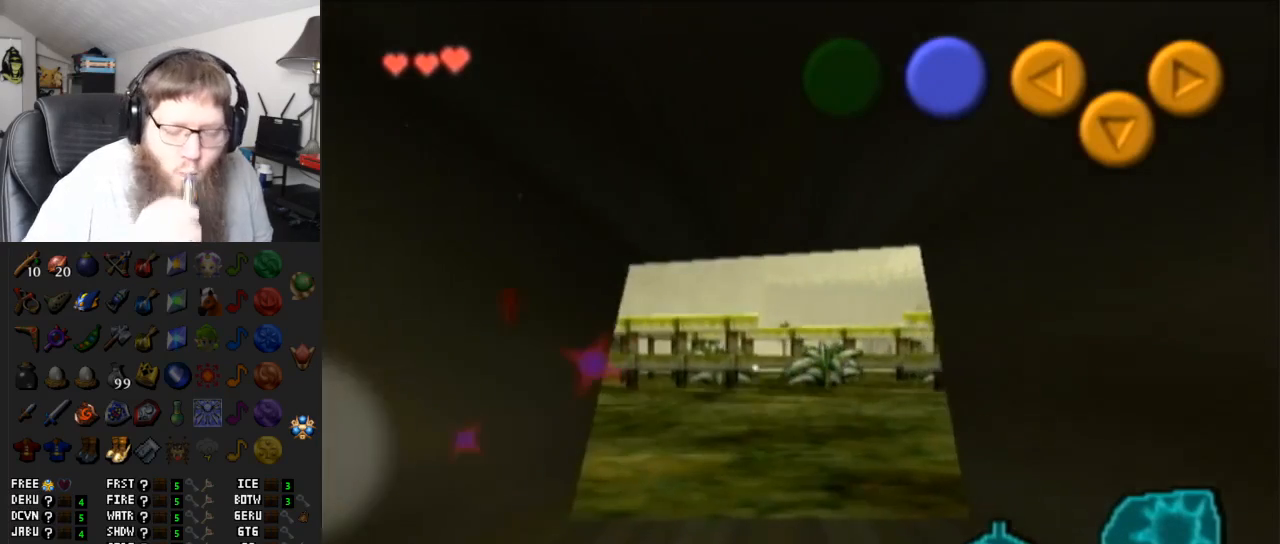
{"buttons": [], "left_stick": "up", "right_stick": "center", "events": []}
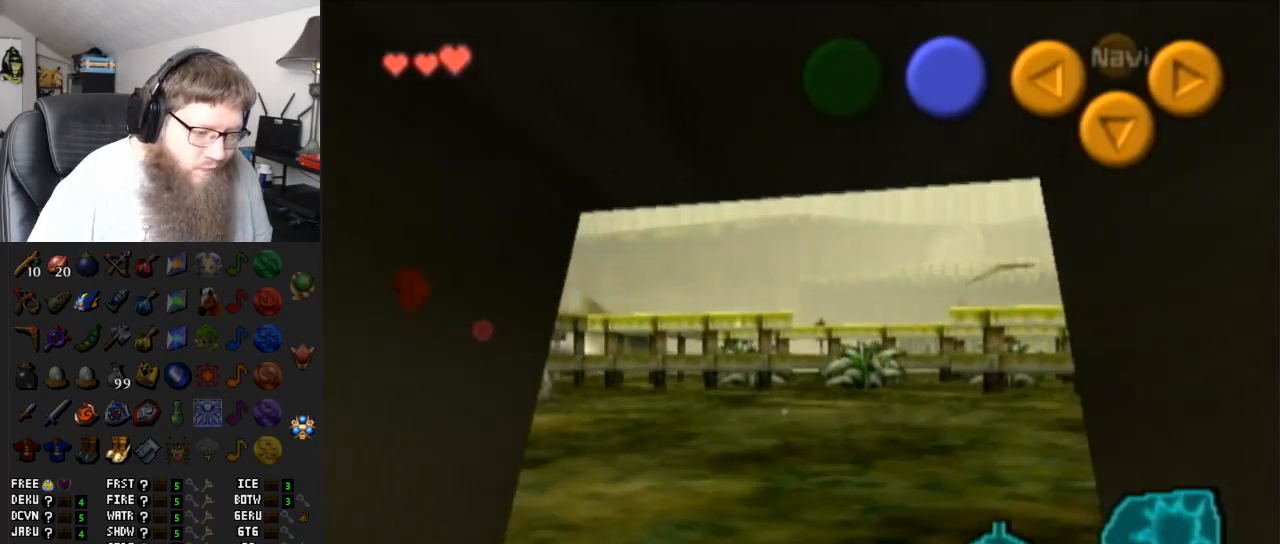
{"buttons": [], "left_stick": "up", "right_stick": "center", "events": []}
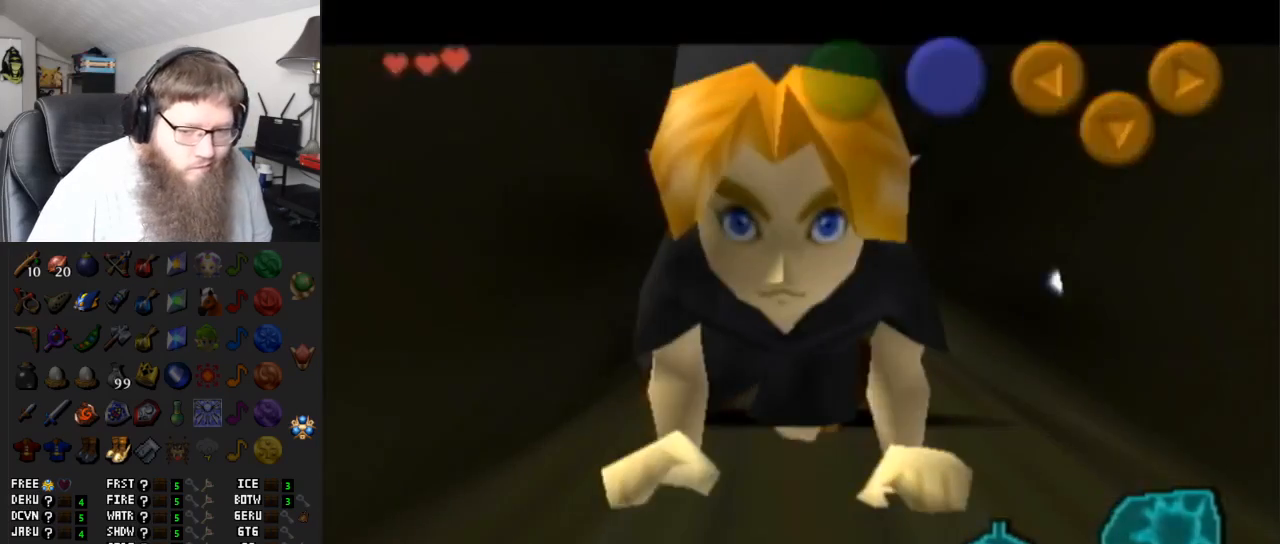
{"buttons": [], "left_stick": "up", "right_stick": "center", "events": []}
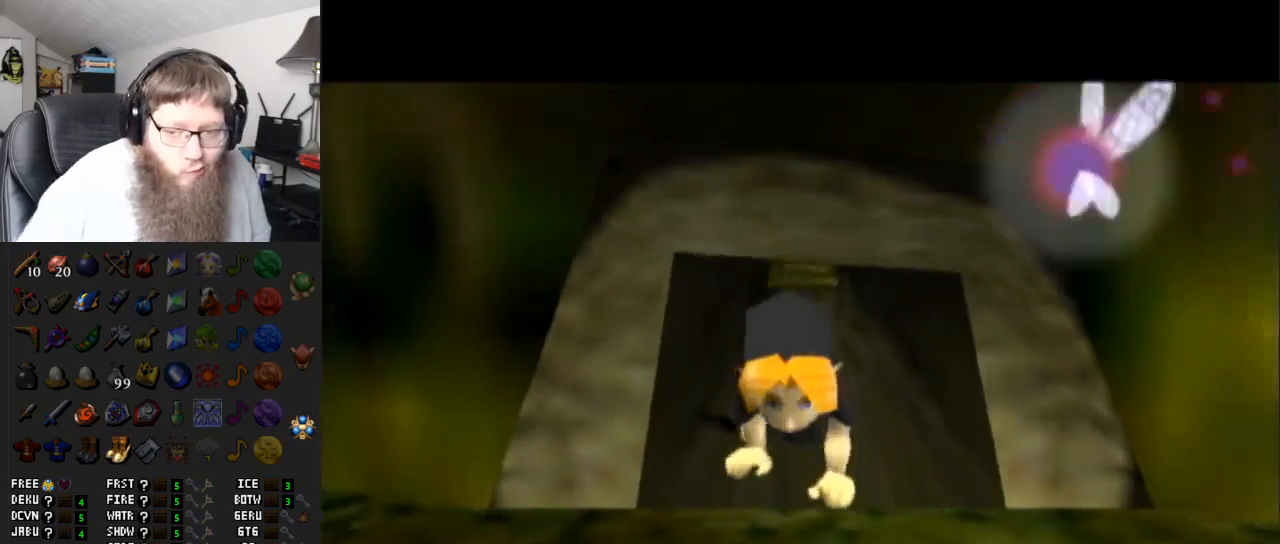
{"buttons": [], "left_stick": "center", "right_stick": "center", "events": [[450, "left_stick", "center"]]}
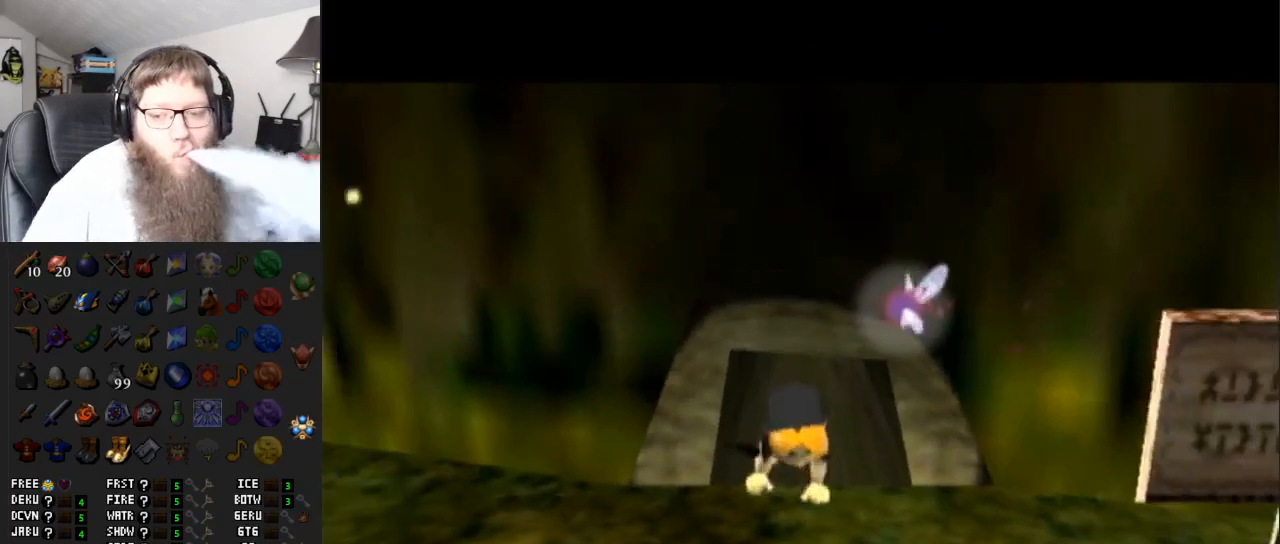
{"buttons": [], "left_stick": "center", "right_stick": "center", "events": [[183, "left_stick", "up"], [500, "left_stick", "center"]]}
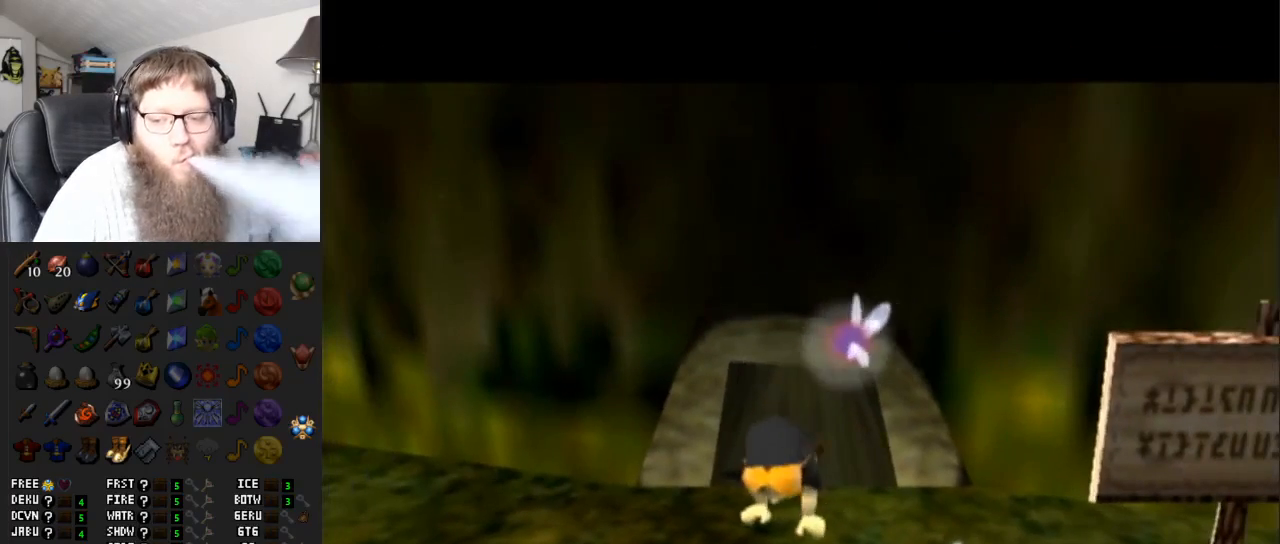
{"buttons": [], "left_stick": "center", "right_stick": "center", "events": []}
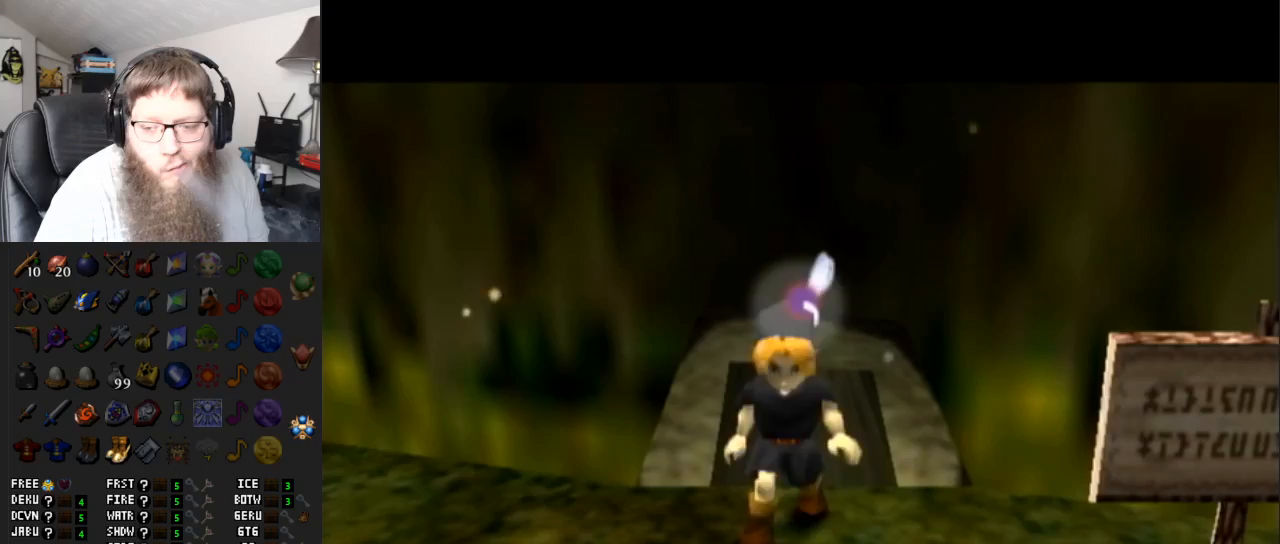
{"buttons": ["A", "L1"], "left_stick": "down", "right_stick": "center", "events": [[133, "left_stick", "up"], [217, "left_stick", "center"], [317, "L1", "down"], [400, "left_stick", "down"], [500, "A", "down"]]}
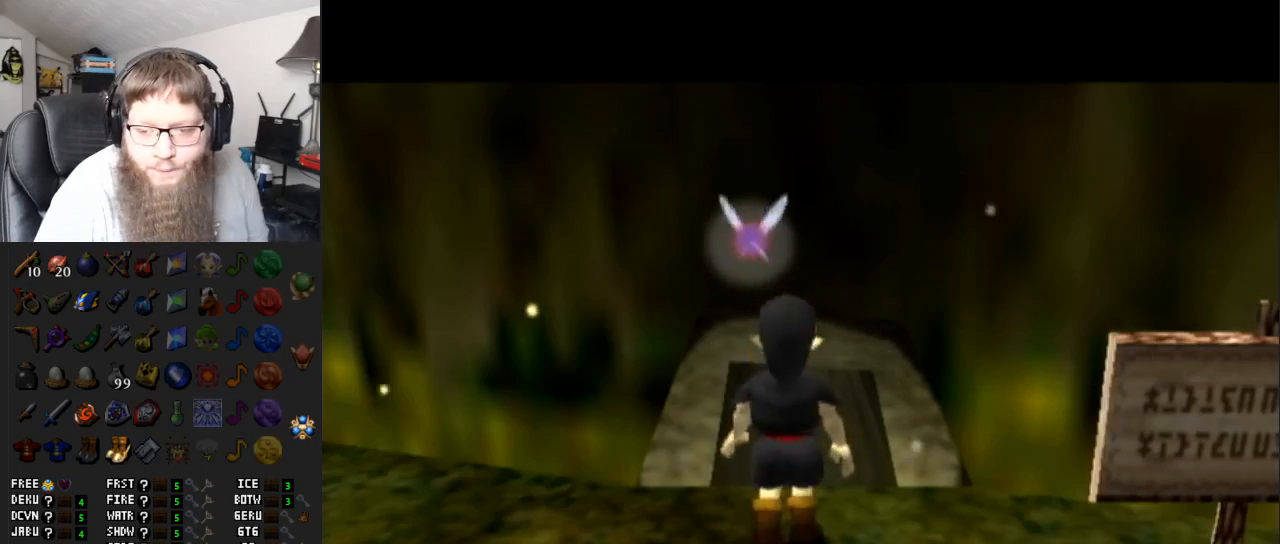
{"buttons": ["L1"], "left_stick": "center", "right_stick": "center", "events": [[100, "A", "up"], [100, "left_stick", "center"]]}
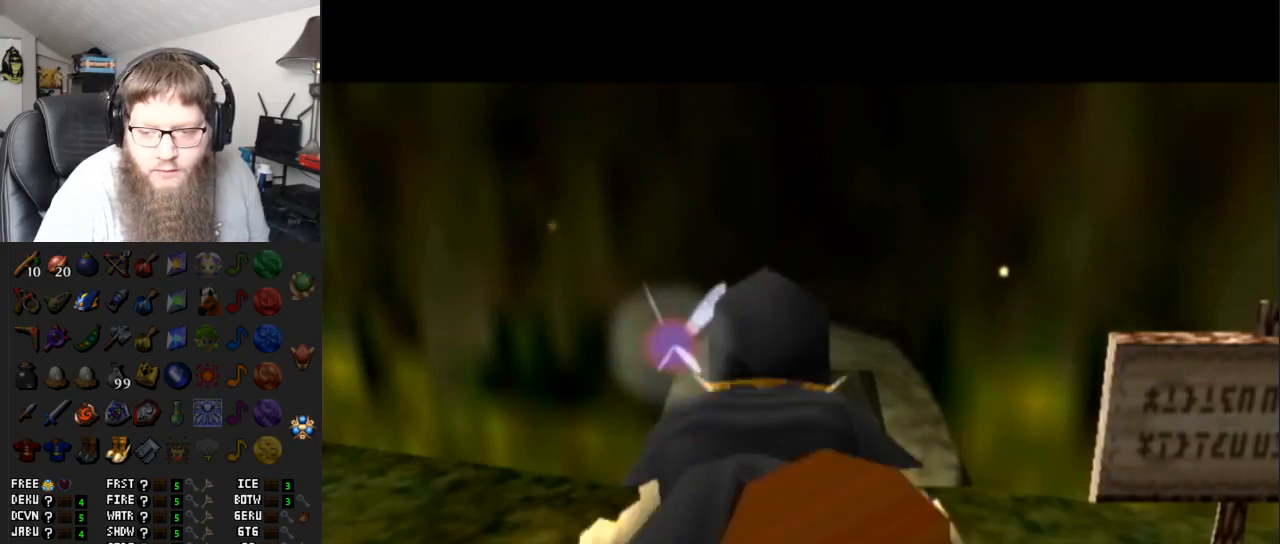
{"buttons": ["L1"], "left_stick": "down", "right_stick": "center", "events": [[17, "left_stick", "left"], [117, "A", "down"], [283, "A", "up"], [283, "left_stick", "center"], [467, "left_stick", "down"]]}
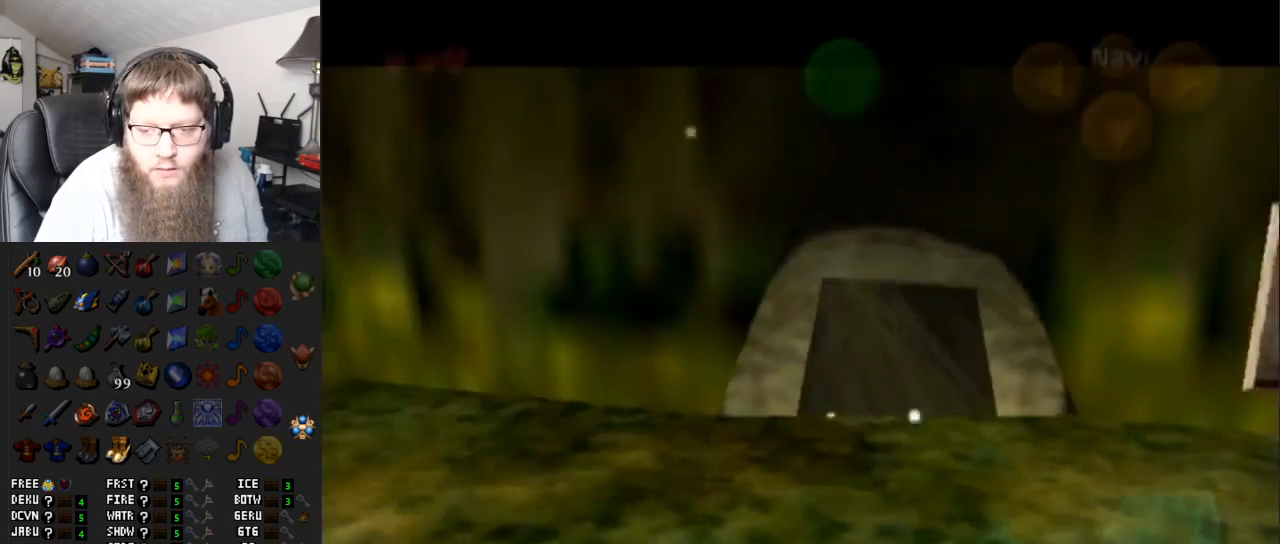
{"buttons": ["L1"], "left_stick": "down", "right_stick": "center", "events": [[100, "A", "down"], [300, "A", "up"]]}
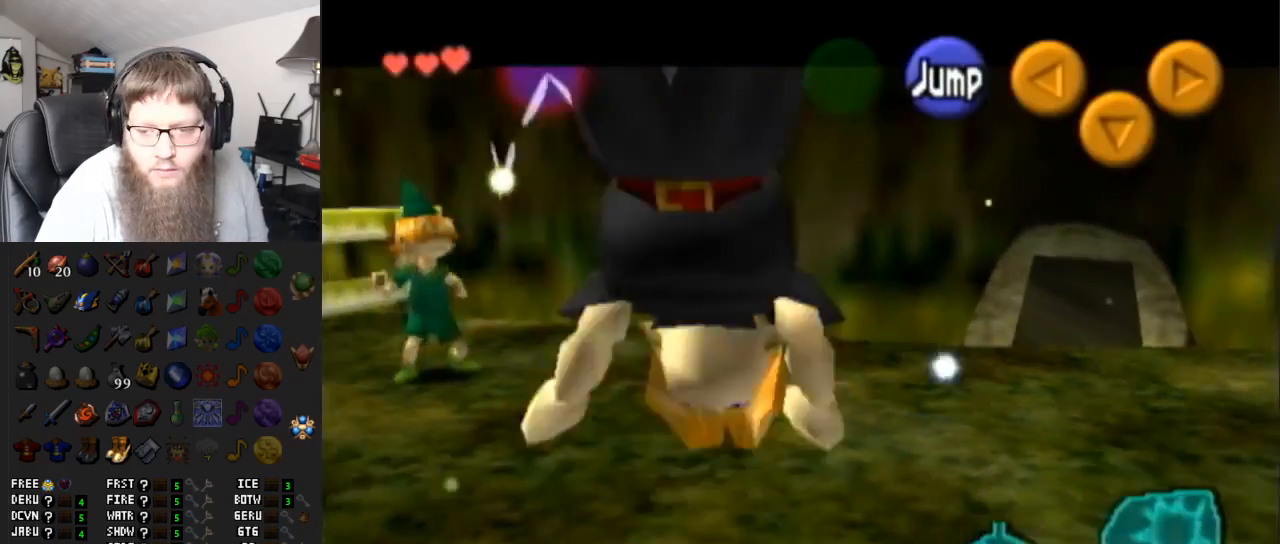
{"buttons": ["L1"], "left_stick": "down", "right_stick": "center", "events": [[233, "A", "down"], [450, "A", "up"]]}
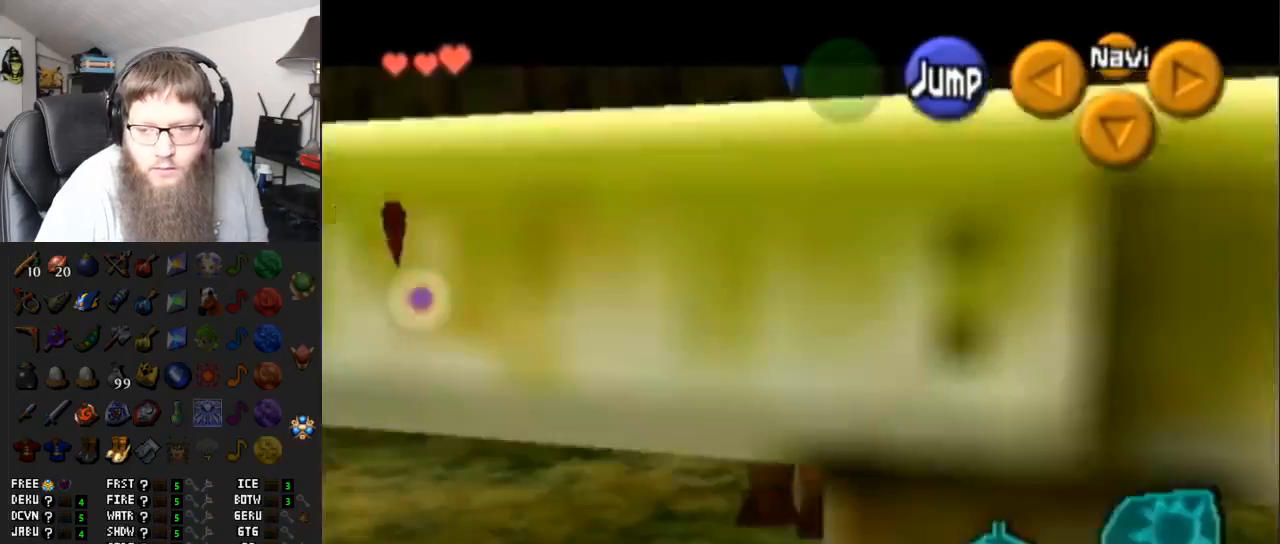
{"buttons": ["A", "L1"], "left_stick": "down", "right_stick": "center", "events": [[183, "A", "down"], [333, "A", "up"], [400, "A", "down"]]}
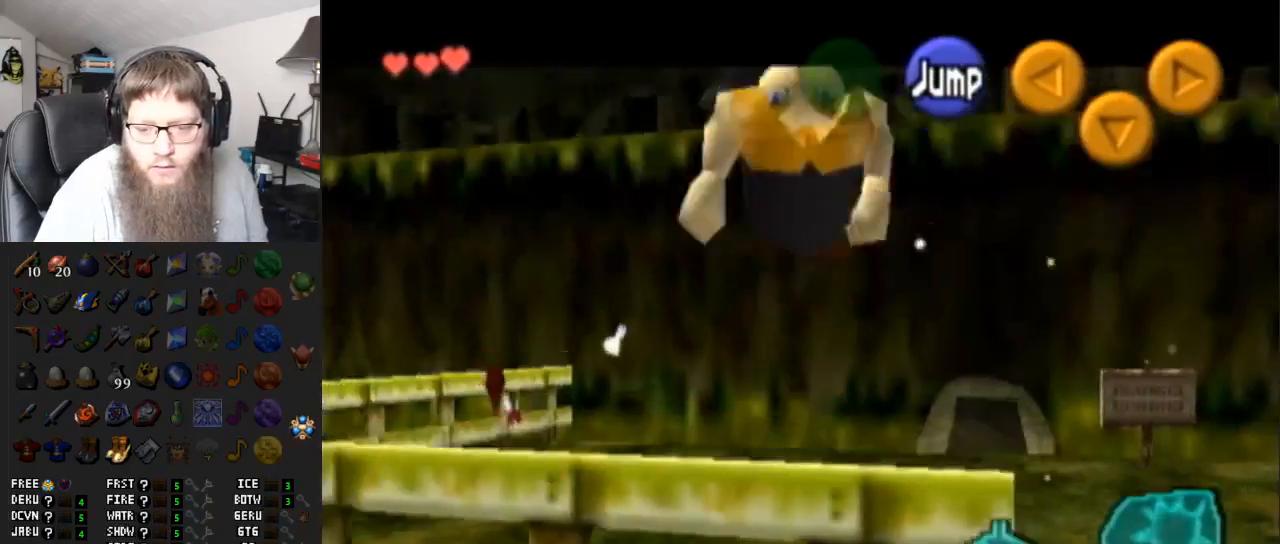
{"buttons": [], "left_stick": "down-left", "right_stick": "center", "events": [[50, "A", "up"], [183, "L1", "up"], [450, "left_stick", "down-left"]]}
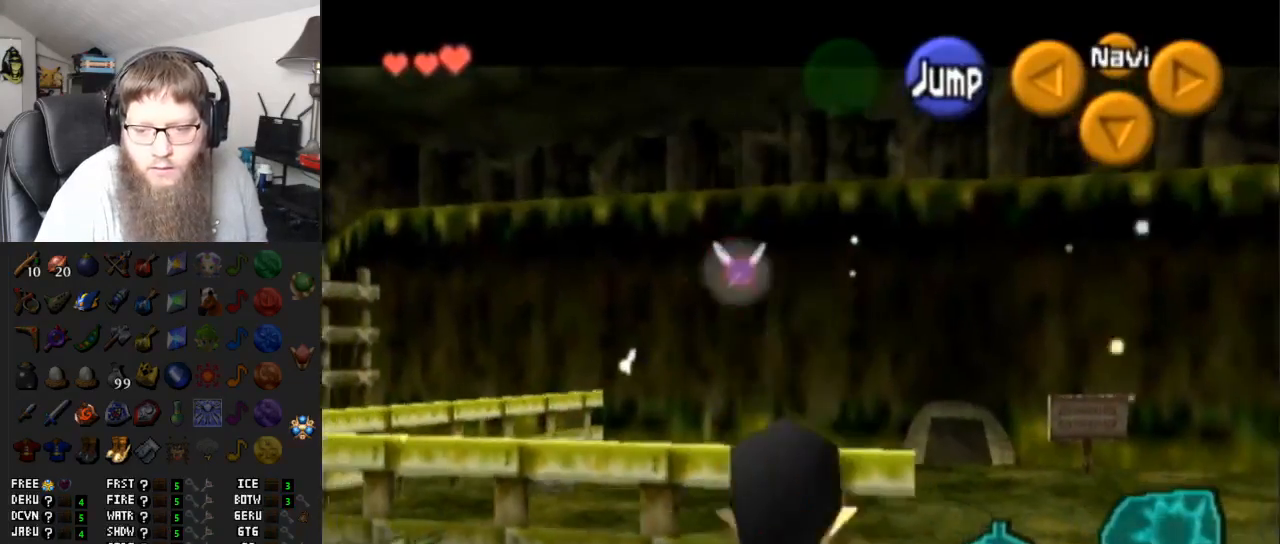
{"buttons": [], "left_stick": "up", "right_stick": "center", "events": [[133, "L1", "down"], [183, "left_stick", "center"], [283, "L1", "up"], [367, "left_stick", "up"]]}
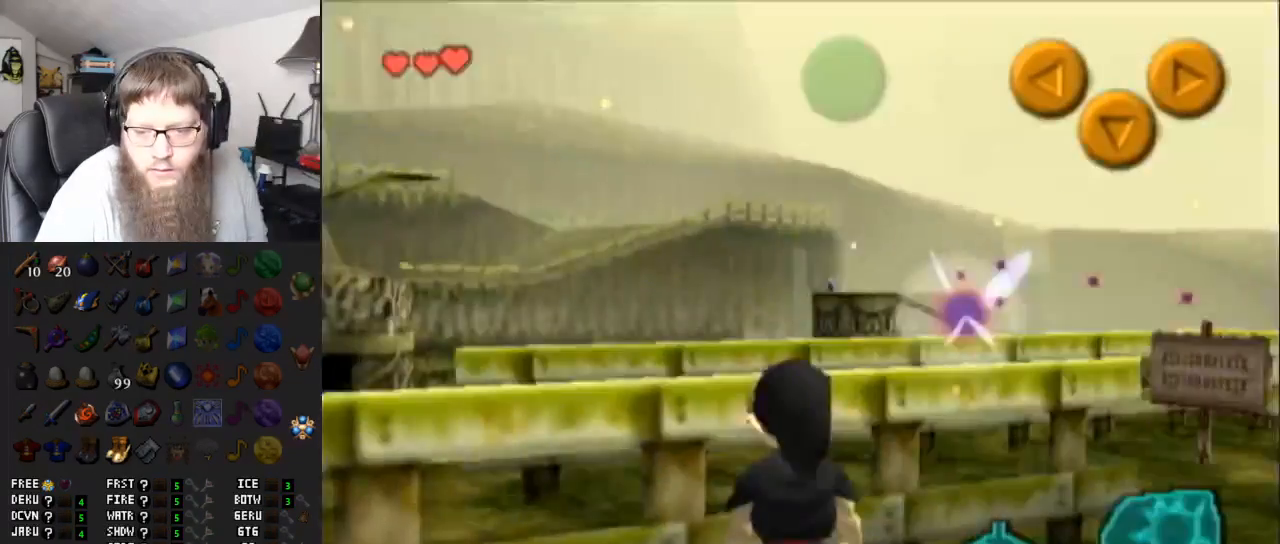
{"buttons": [], "left_stick": "up", "right_stick": "center", "events": []}
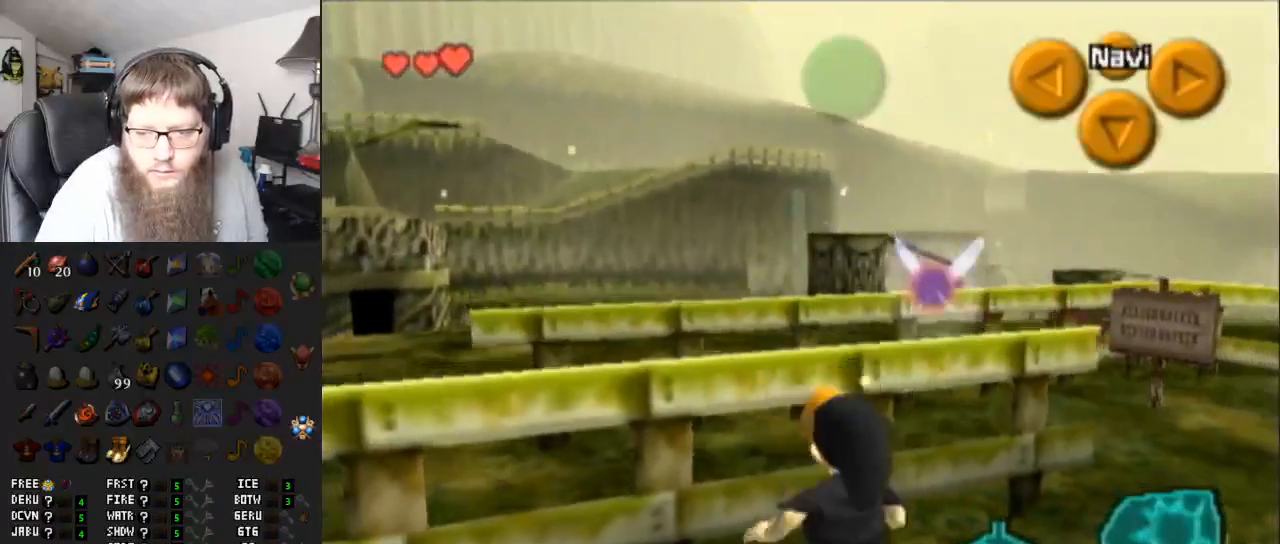
{"buttons": [], "left_stick": "center", "right_stick": "center", "events": [[183, "left_stick", "center"]]}
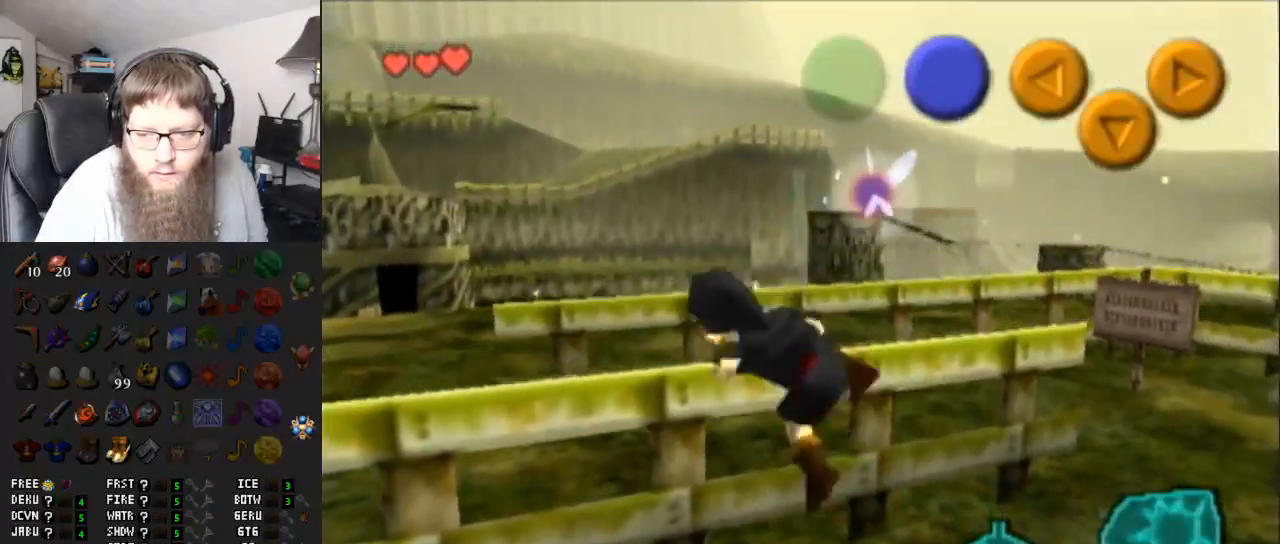
{"buttons": ["A"], "left_stick": "up", "right_stick": "center", "events": [[233, "left_stick", "up"], [383, "A", "down"]]}
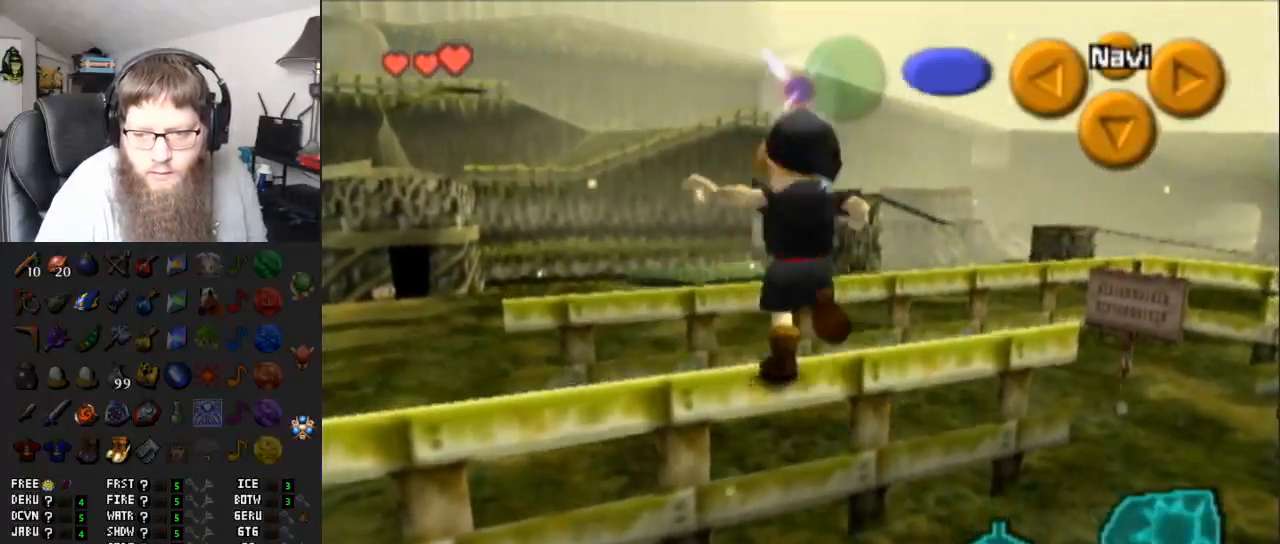
{"buttons": ["A"], "left_stick": "up", "right_stick": "center", "events": []}
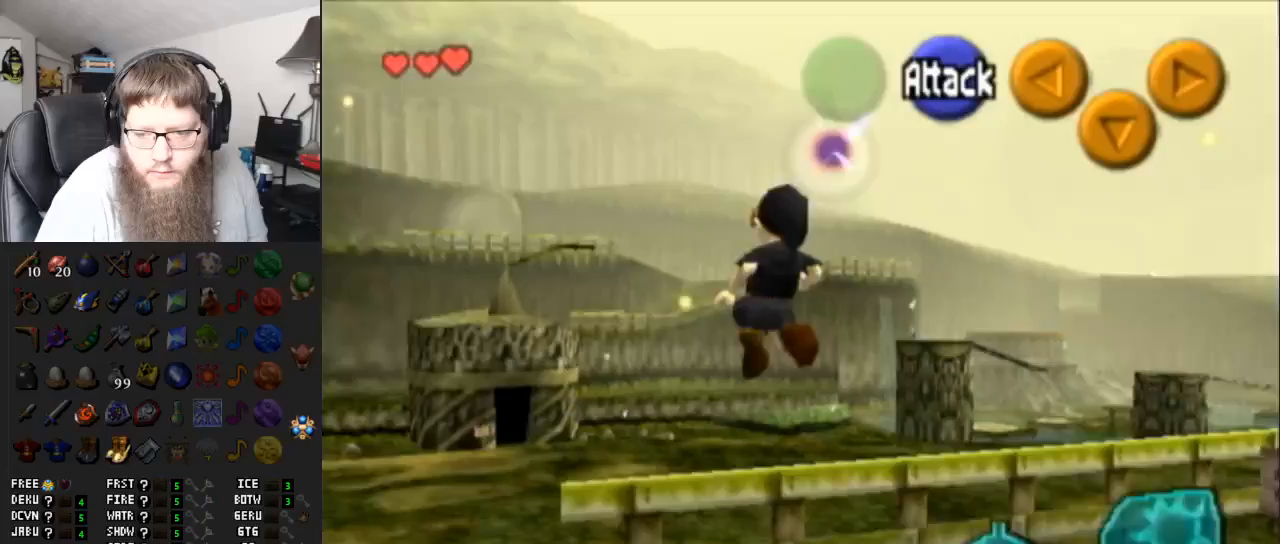
{"buttons": [], "left_stick": "up", "right_stick": "center", "events": [[117, "A", "up"], [350, "left_stick", "up-right"], [500, "left_stick", "up"]]}
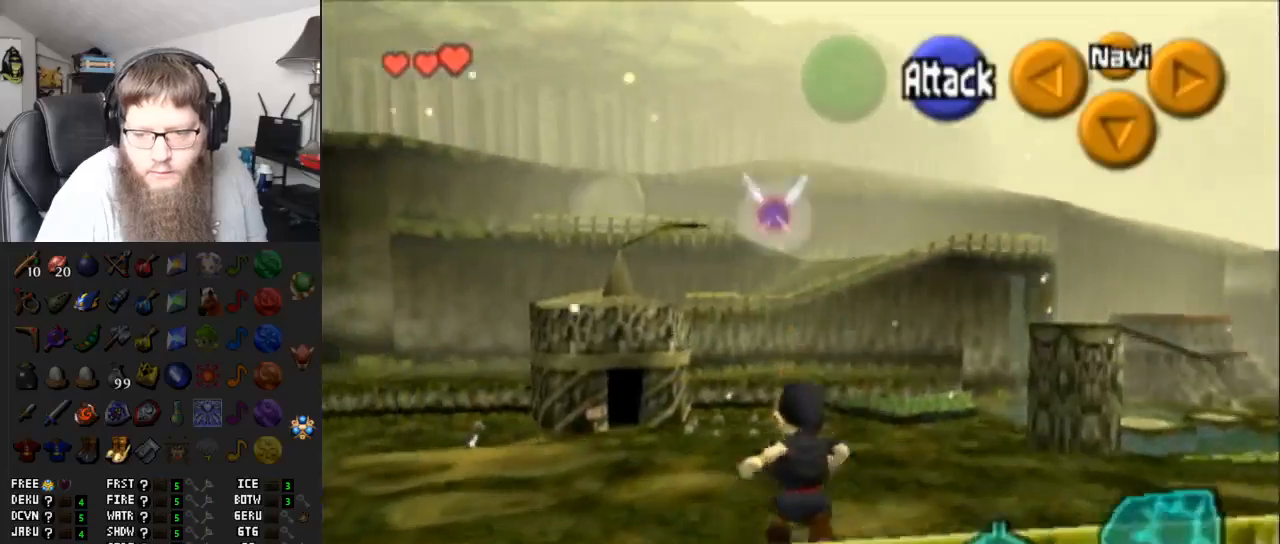
{"buttons": ["A"], "left_stick": "up", "right_stick": "center", "events": [[100, "A", "down"]]}
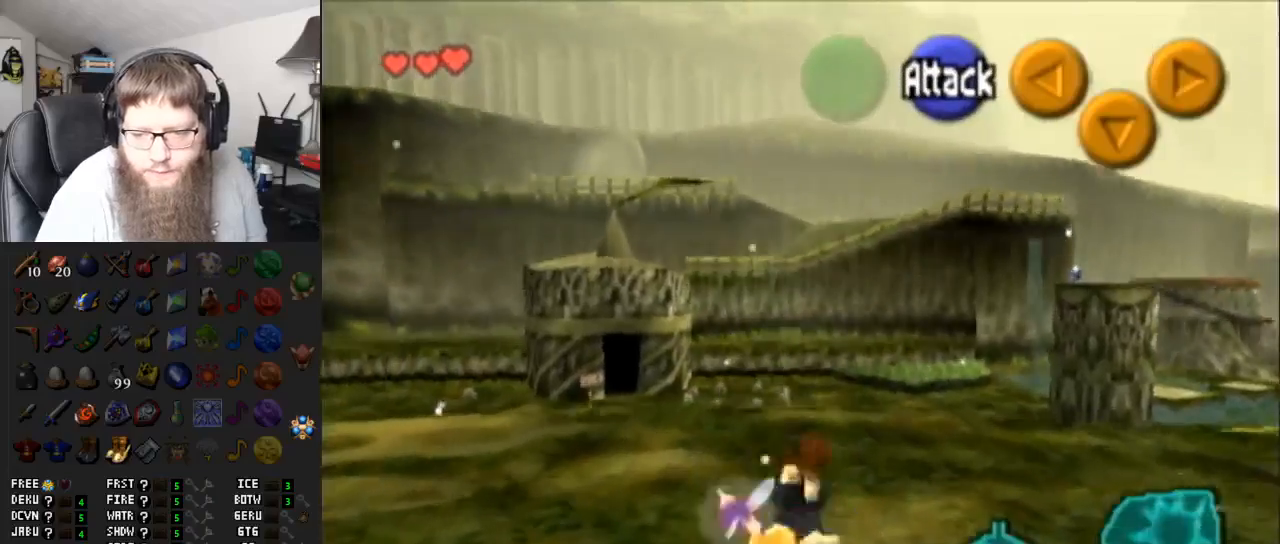
{"buttons": ["A"], "left_stick": "up", "right_stick": "center", "events": [[67, "A", "up"], [117, "left_stick", "up-right"], [283, "left_stick", "up"], [383, "A", "down"]]}
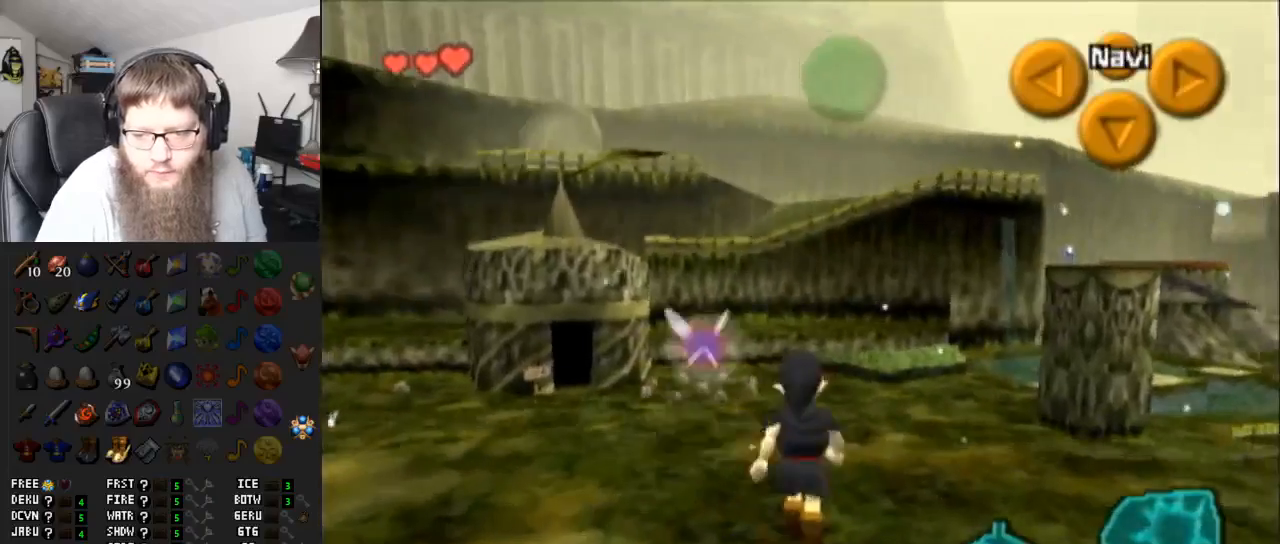
{"buttons": ["A"], "left_stick": "up", "right_stick": "center", "events": []}
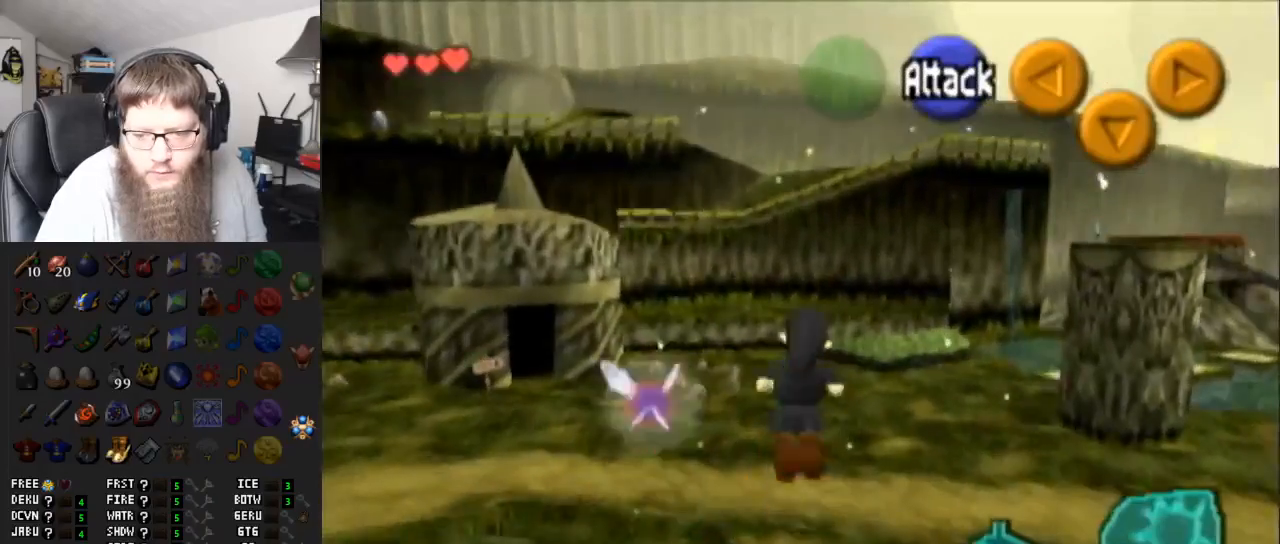
{"buttons": ["A"], "left_stick": "up", "right_stick": "center", "events": []}
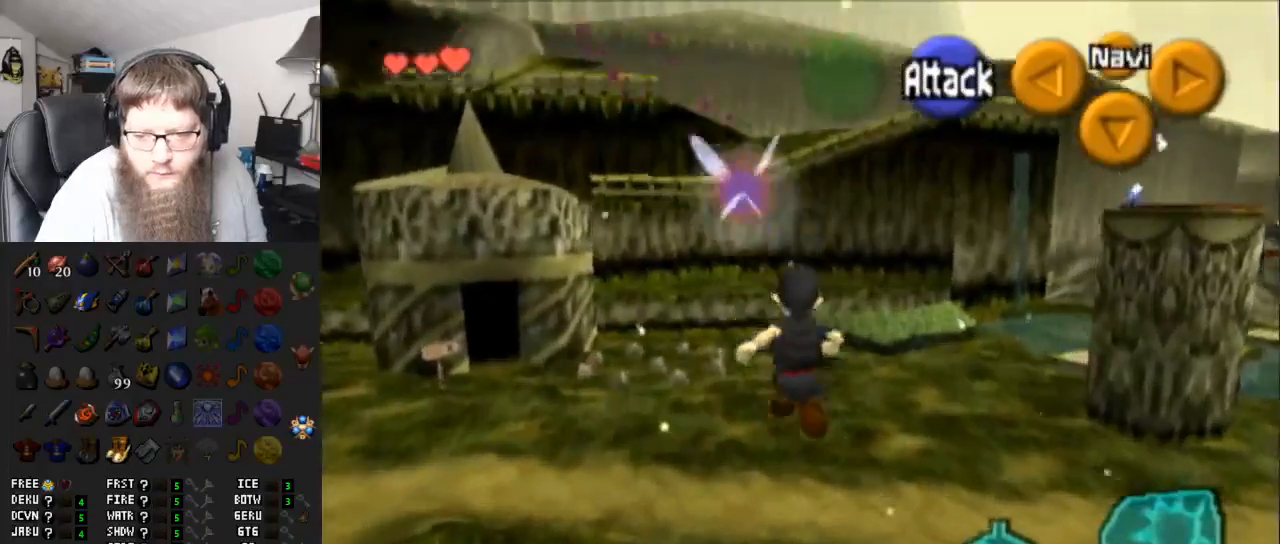
{"buttons": ["A"], "left_stick": "up", "right_stick": "center", "events": [[100, "A", "up"], [217, "A", "down"]]}
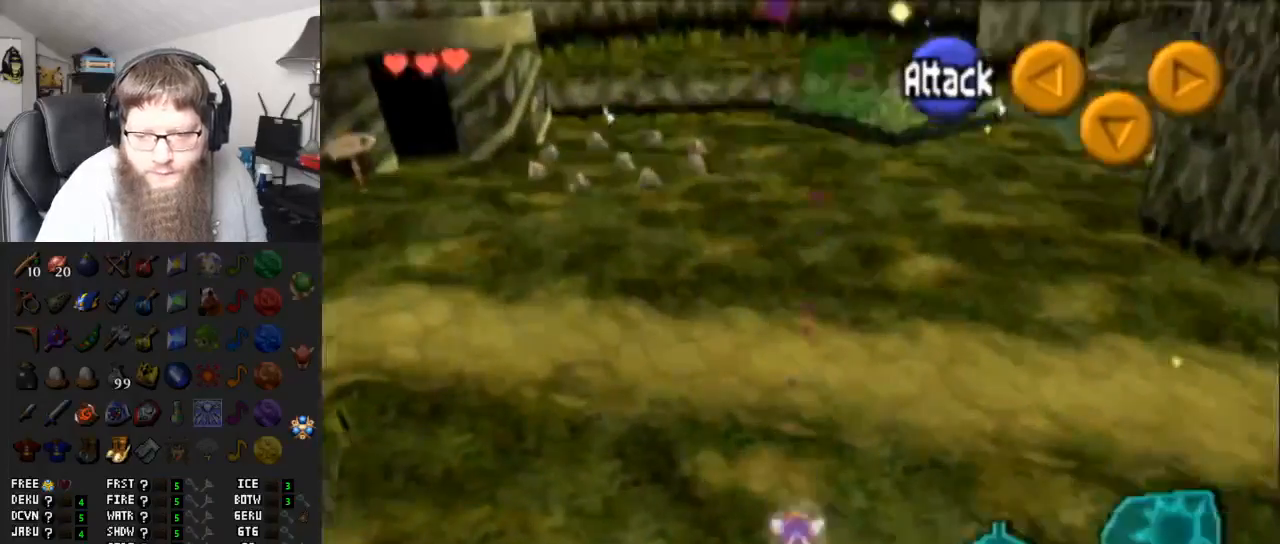
{"buttons": ["A"], "left_stick": "up", "right_stick": "center", "events": [[283, "A", "up"], [500, "A", "down"]]}
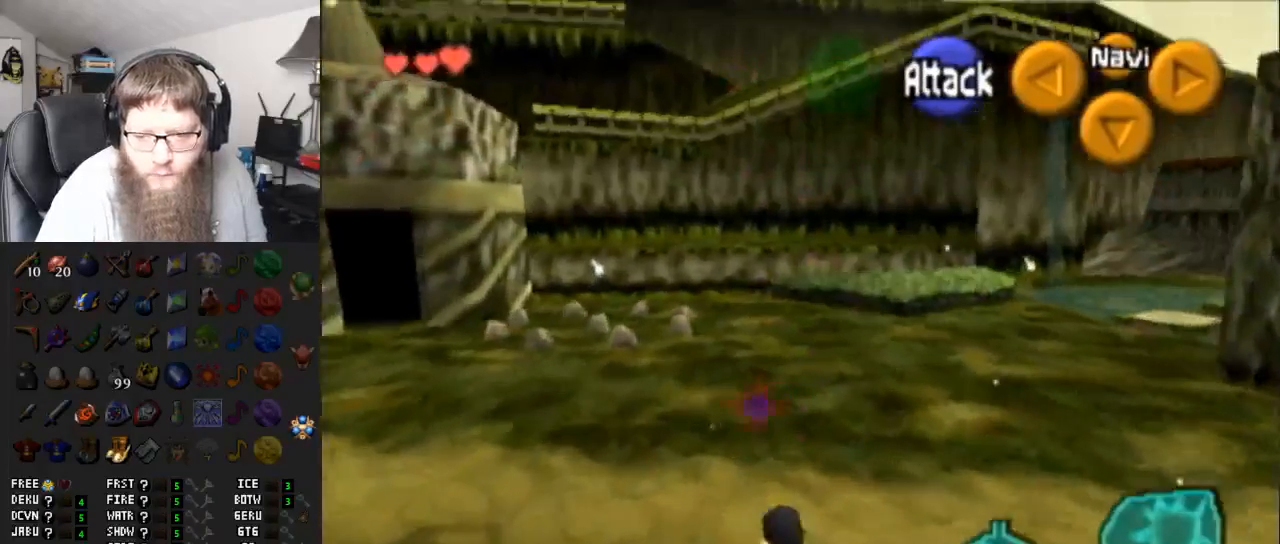
{"buttons": [], "left_stick": "up", "right_stick": "center", "events": [[450, "A", "up"]]}
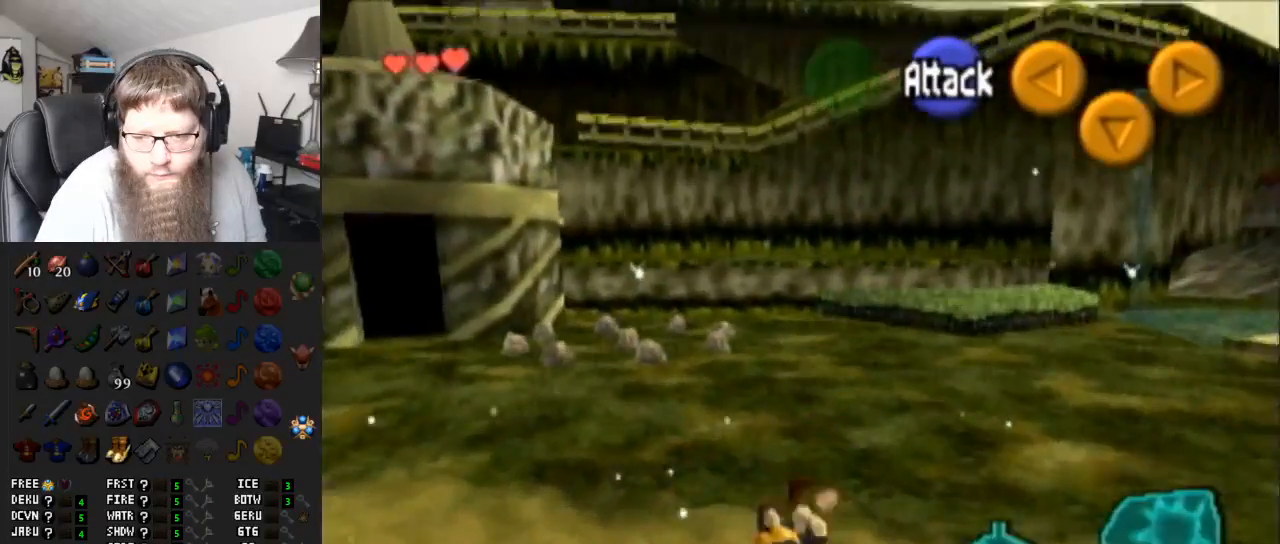
{"buttons": ["A"], "left_stick": "up", "right_stick": "center", "events": [[200, "A", "down"]]}